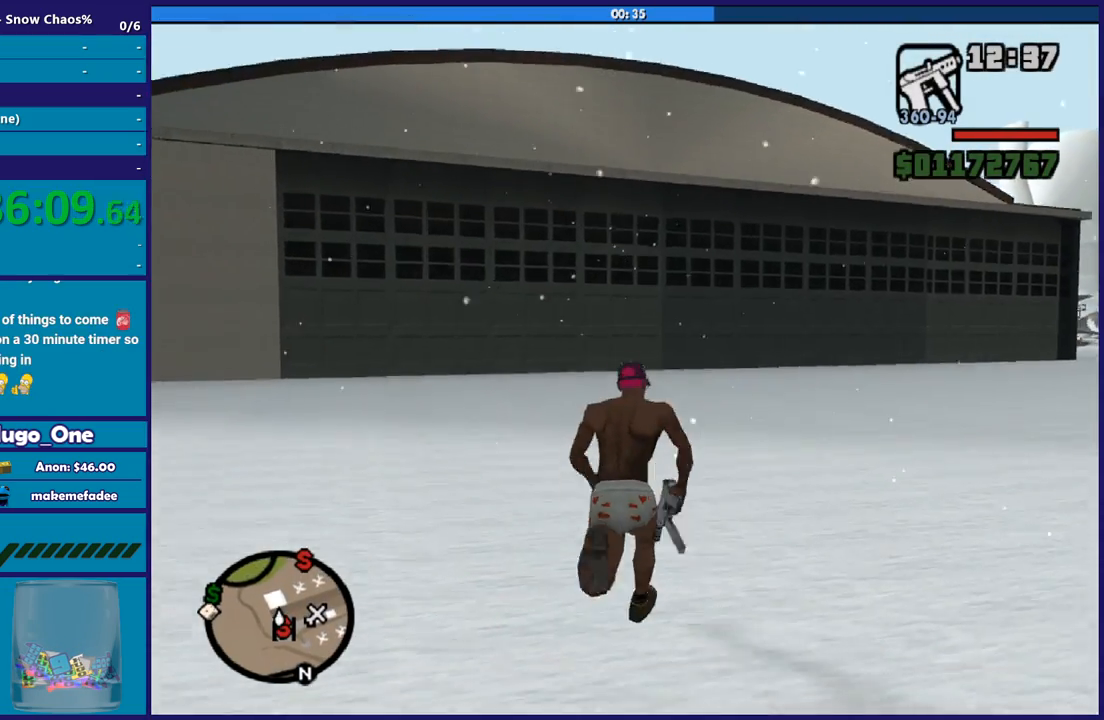
Gameplay with a controller (Xbox layout); each line is a JSON object with the inputs held at the frame after it. "events" lists button and stick changes between this image and that frame as [ms after this image, input, new state], when the widget could be followed in between. This document gives stick clicks only as held states, not as events.
{"buttons": [], "left_stick": "up", "right_stick": "center", "events": [[34, "A", "up"], [100, "A", "down"], [234, "A", "up"], [300, "A", "down"], [434, "A", "up"]]}
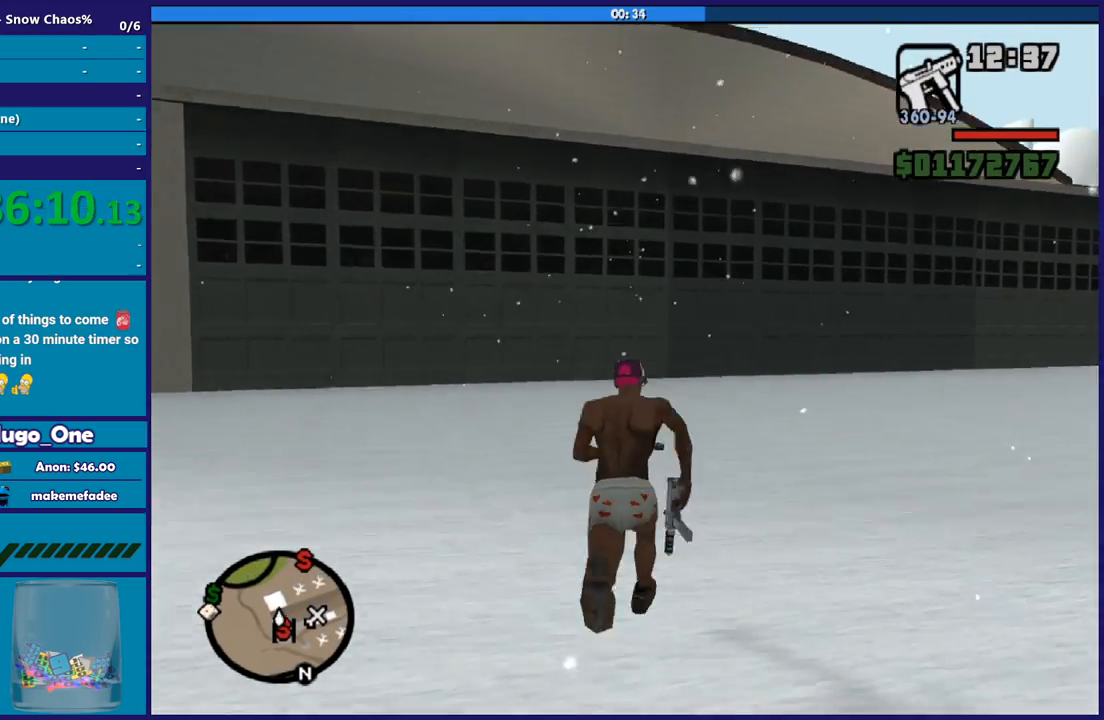
{"buttons": ["A"], "left_stick": "up", "right_stick": "center", "events": [[33, "A", "down"], [133, "A", "up"], [233, "A", "down"], [367, "A", "up"], [467, "A", "down"]]}
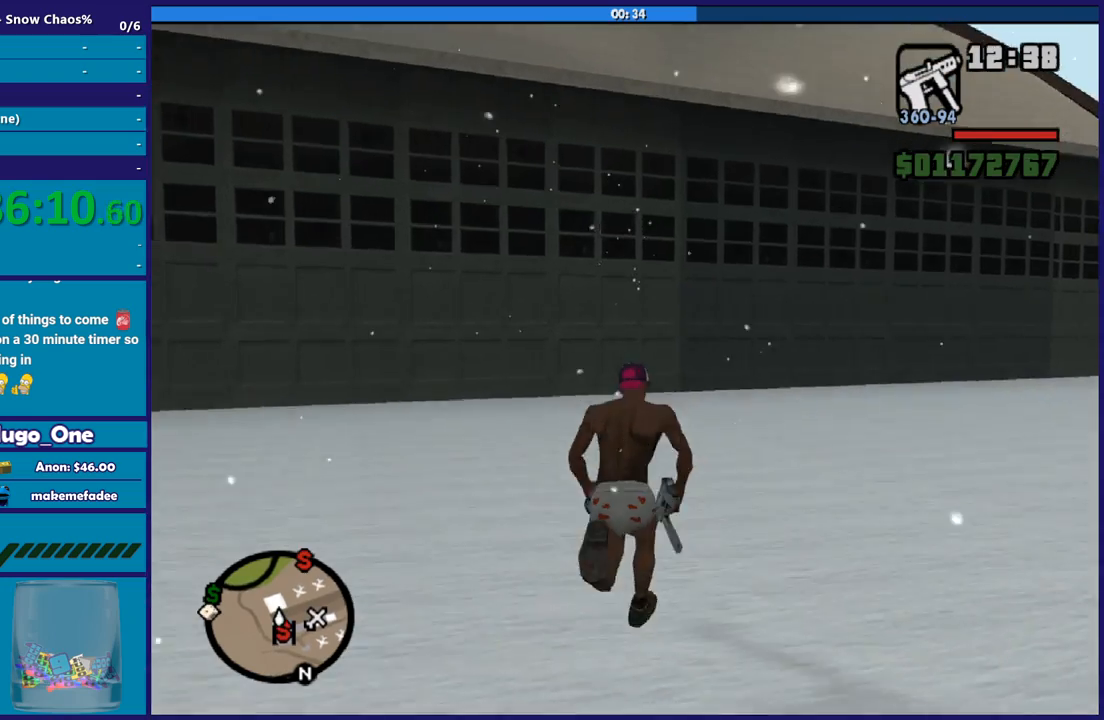
{"buttons": [], "left_stick": "up", "right_stick": "center", "events": [[67, "A", "up"], [167, "A", "down"], [267, "A", "up"], [367, "A", "down"], [501, "A", "up"]]}
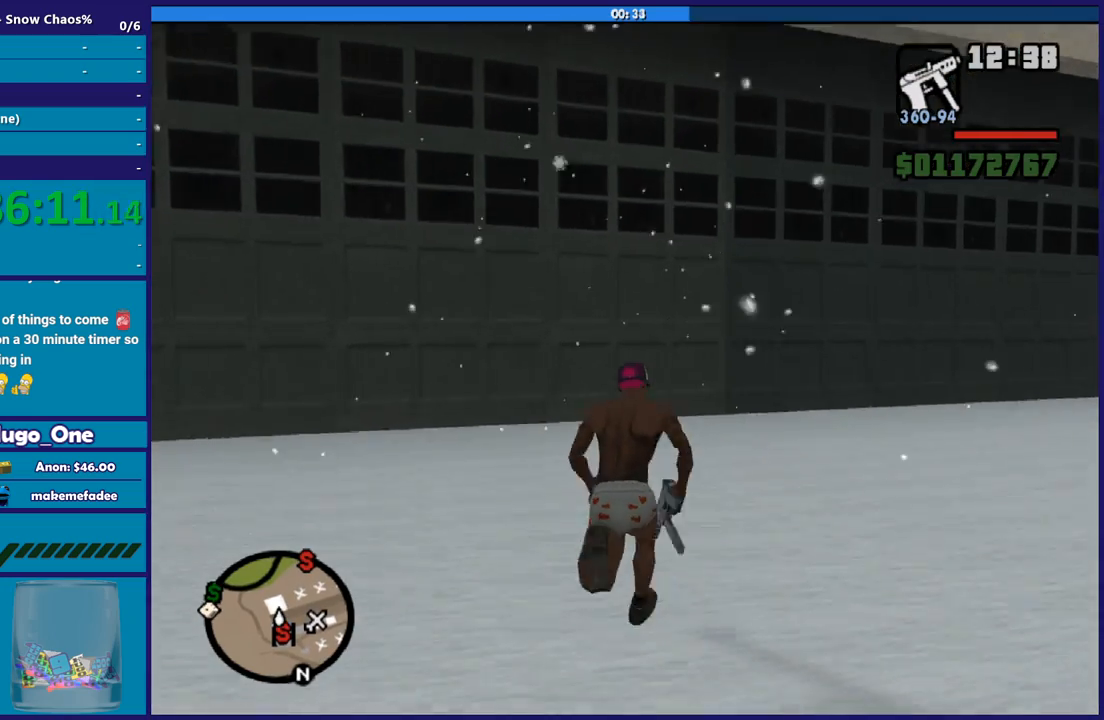
{"buttons": ["A"], "left_stick": "up", "right_stick": "center", "events": [[66, "A", "down"], [200, "A", "up"], [300, "A", "down"], [400, "A", "up"], [500, "A", "down"]]}
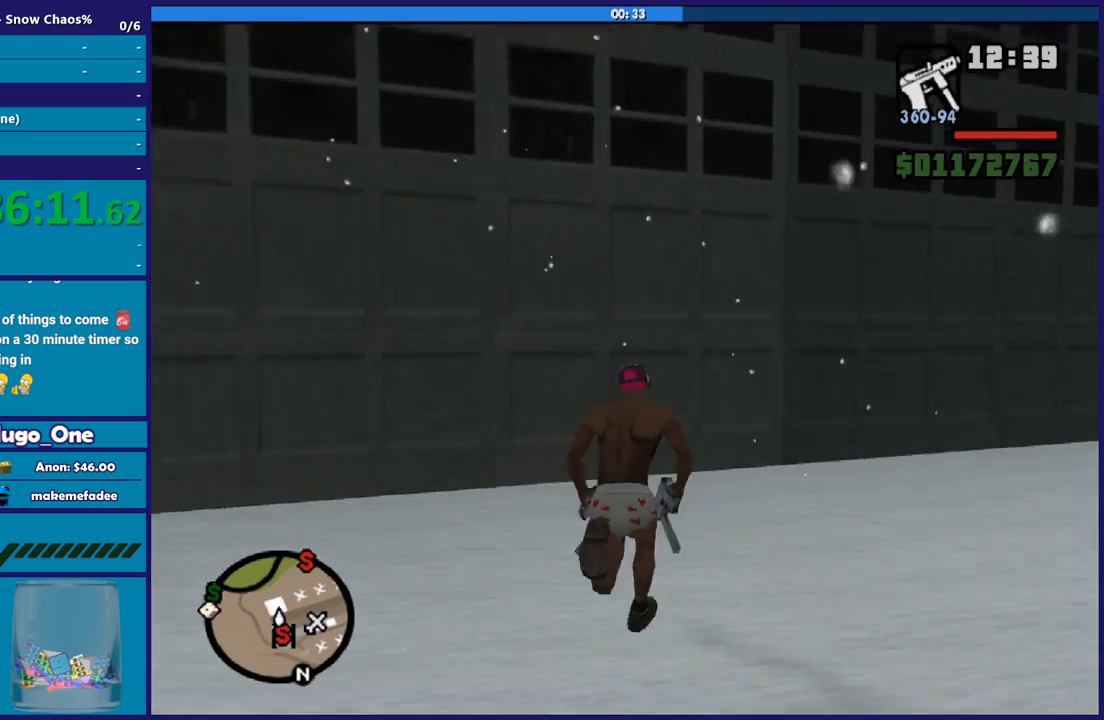
{"buttons": [], "left_stick": "up-right", "right_stick": "down-left", "events": [[100, "A", "up"], [167, "A", "down"], [267, "A", "up"], [267, "left_stick", "up-right"], [401, "right_stick", "down-left"]]}
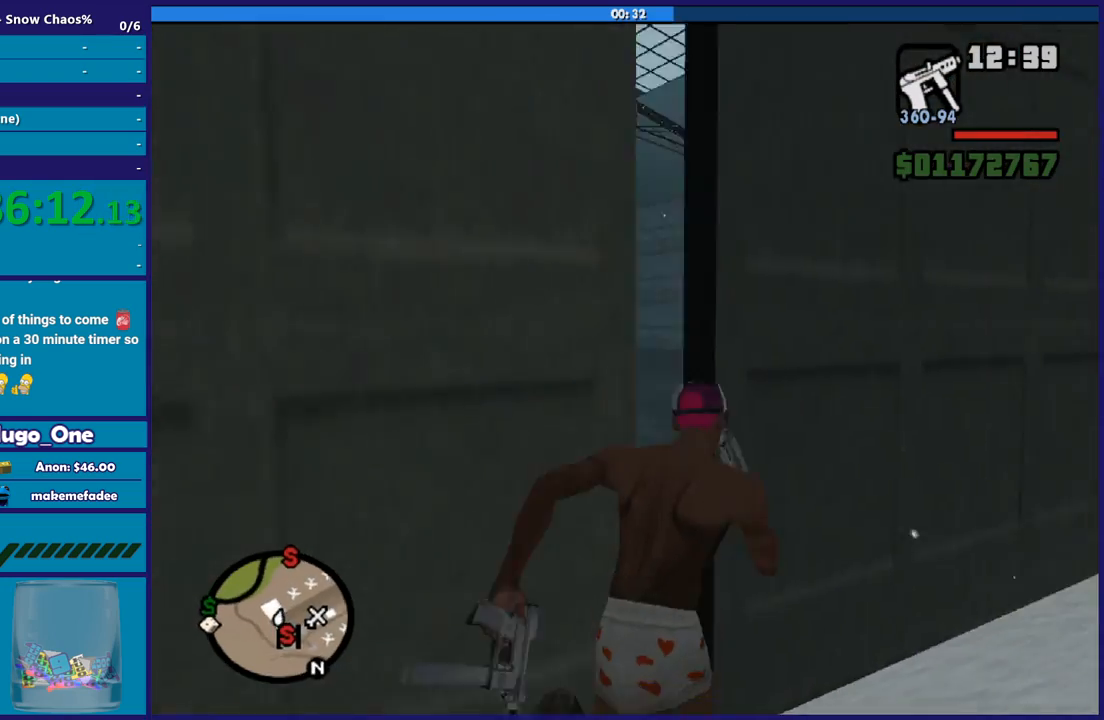
{"buttons": [], "left_stick": "up", "right_stick": "center", "events": [[33, "left_stick", "up"], [200, "left_stick", "up-left"], [433, "right_stick", "center"], [500, "left_stick", "up"]]}
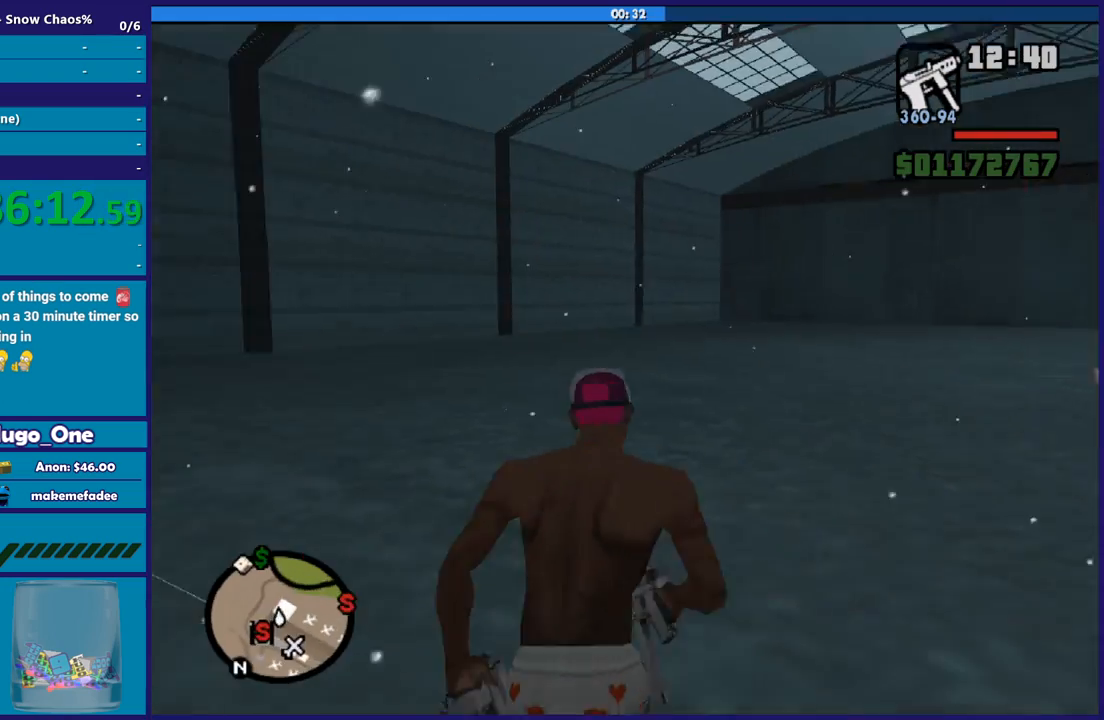
{"buttons": ["A"], "left_stick": "up-right", "right_stick": "center", "events": [[34, "A", "down"], [134, "A", "up"], [134, "left_stick", "up-right"], [234, "A", "down"], [334, "A", "up"], [434, "A", "down"]]}
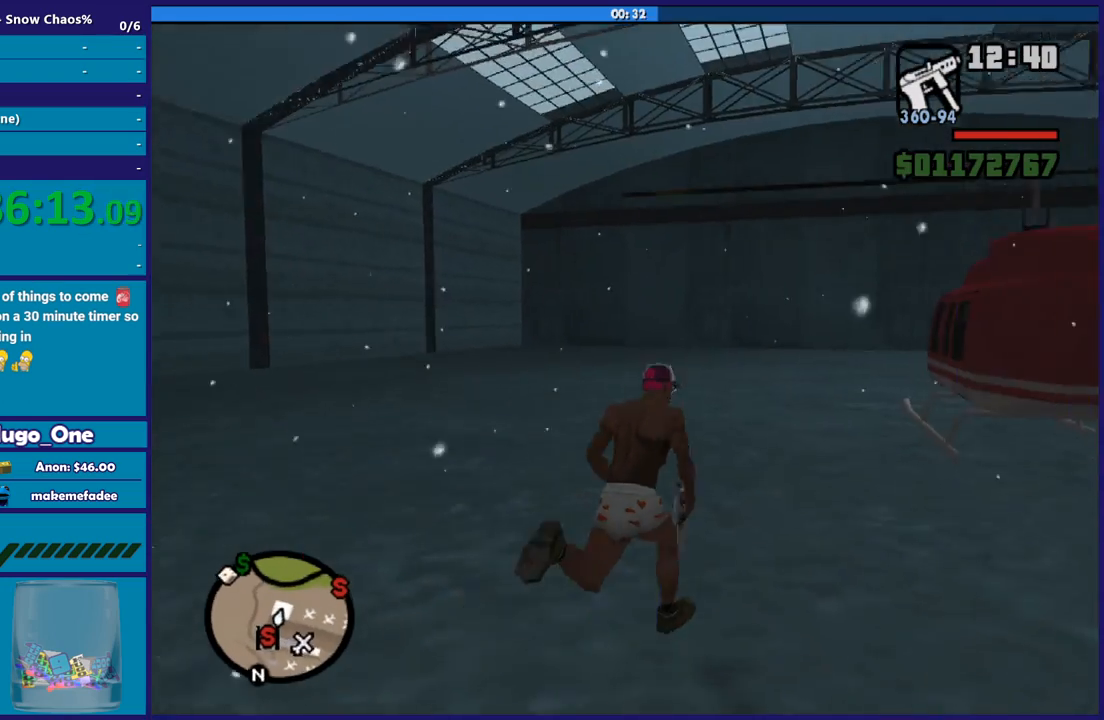
{"buttons": [], "left_stick": "up", "right_stick": "center", "events": [[33, "A", "up"], [133, "A", "down"], [233, "A", "up"], [333, "A", "down"], [333, "left_stick", "up"], [467, "A", "up"]]}
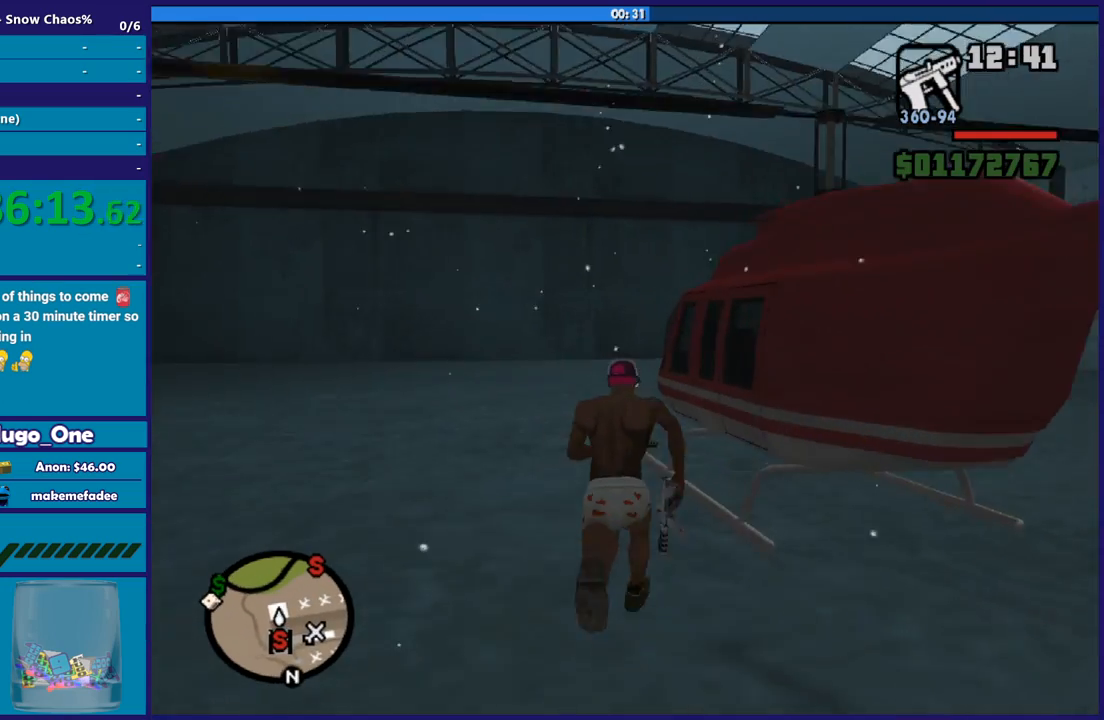
{"buttons": ["Y"], "left_stick": "center", "right_stick": "center", "events": [[67, "Y", "down"], [167, "Y", "up"], [167, "left_stick", "center"], [234, "Y", "down"], [367, "Y", "up"], [401, "Y", "down"]]}
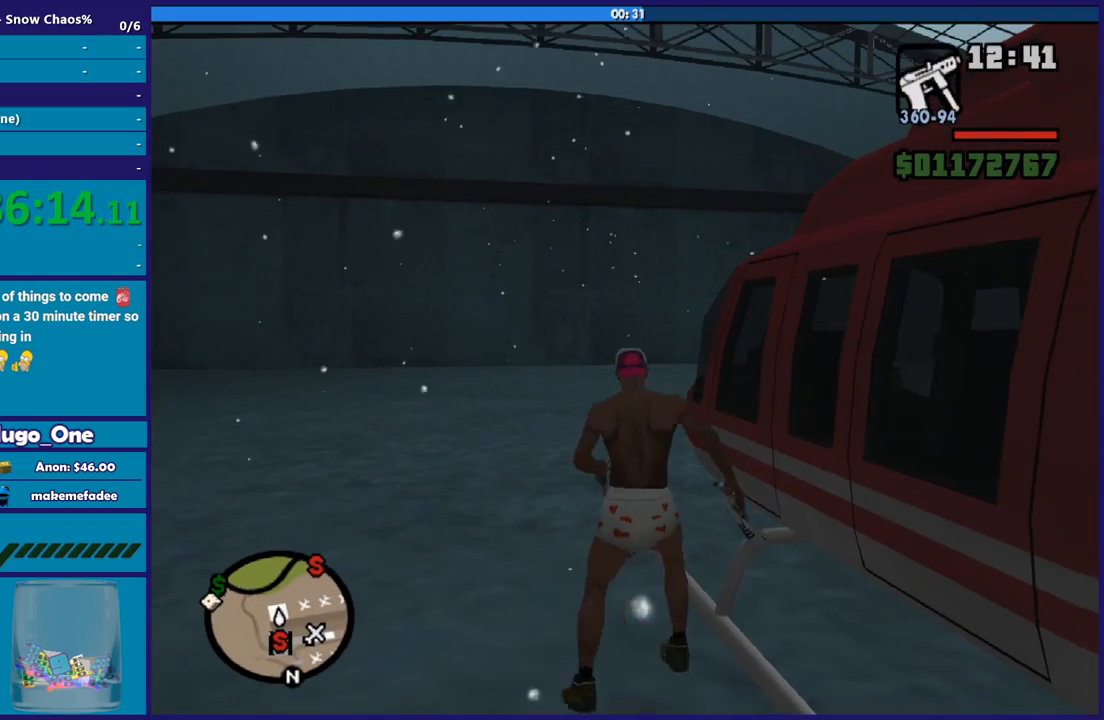
{"buttons": ["Y"], "left_stick": "center", "right_stick": "center", "events": [[33, "Y", "up"], [100, "Y", "down"], [233, "Y", "up"], [300, "Y", "down"], [433, "Y", "up"], [500, "Y", "down"]]}
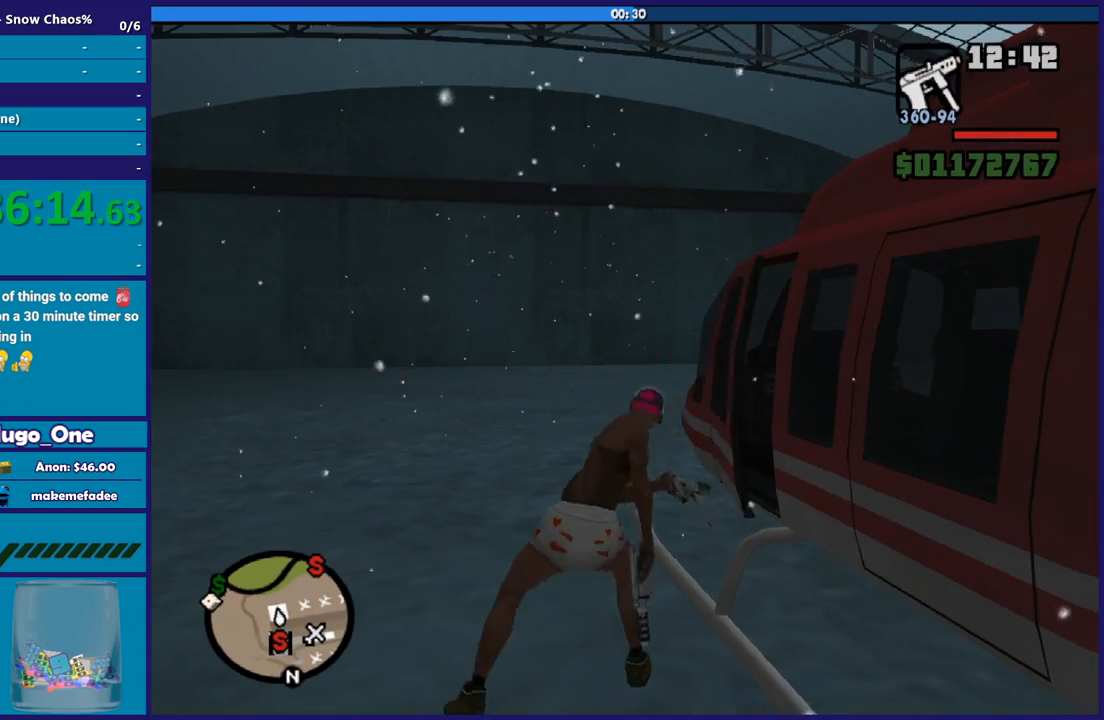
{"buttons": [], "left_stick": "center", "right_stick": "center", "events": [[134, "Y", "up"], [200, "Y", "down"], [334, "Y", "up"]]}
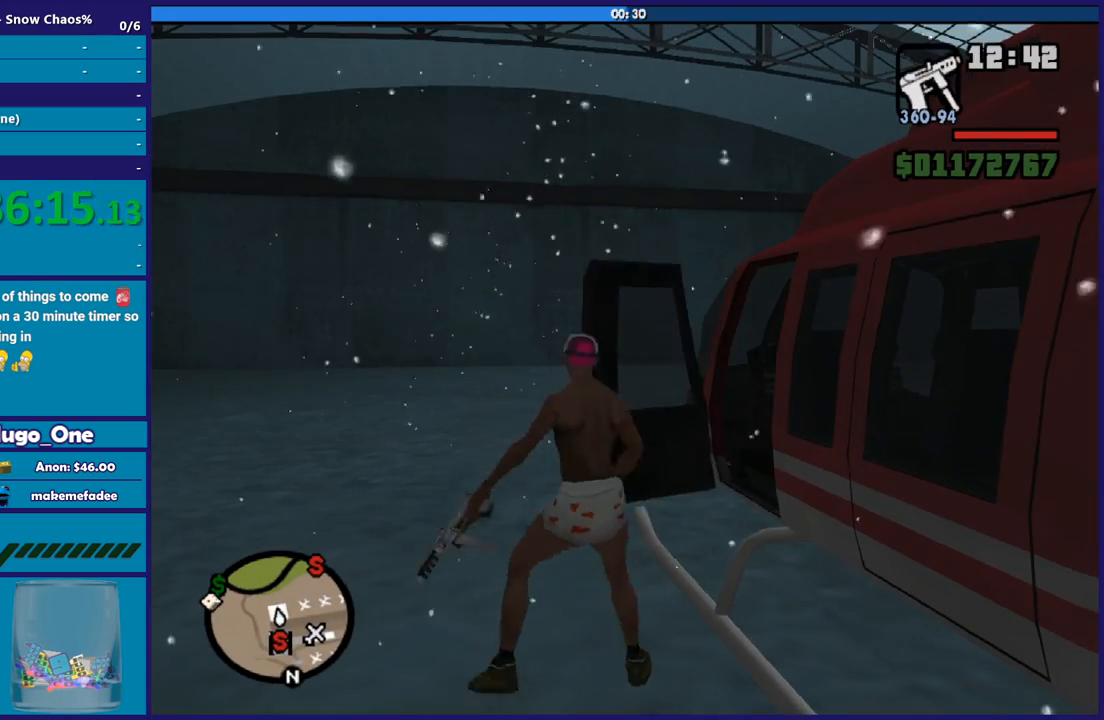
{"buttons": [], "left_stick": "center", "right_stick": "center", "events": [[133, "right_stick", "right"], [333, "right_stick", "center"]]}
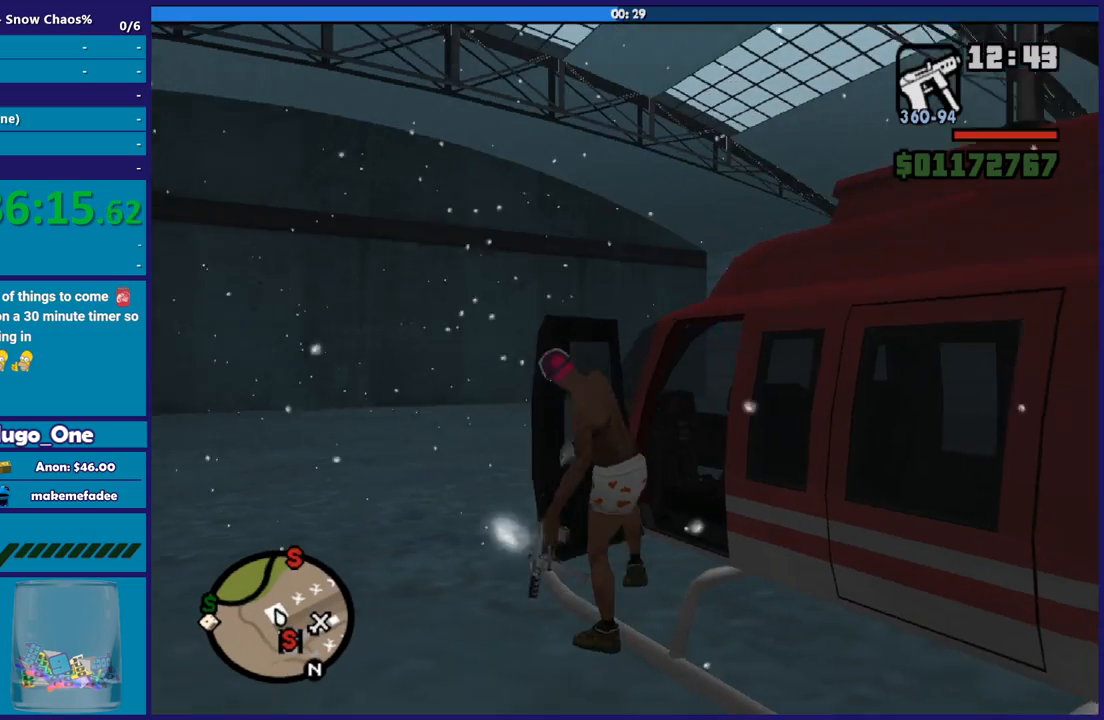
{"buttons": ["A", "R2"], "left_stick": "center", "right_stick": "center", "events": [[234, "A", "down"], [234, "R2", "down"]]}
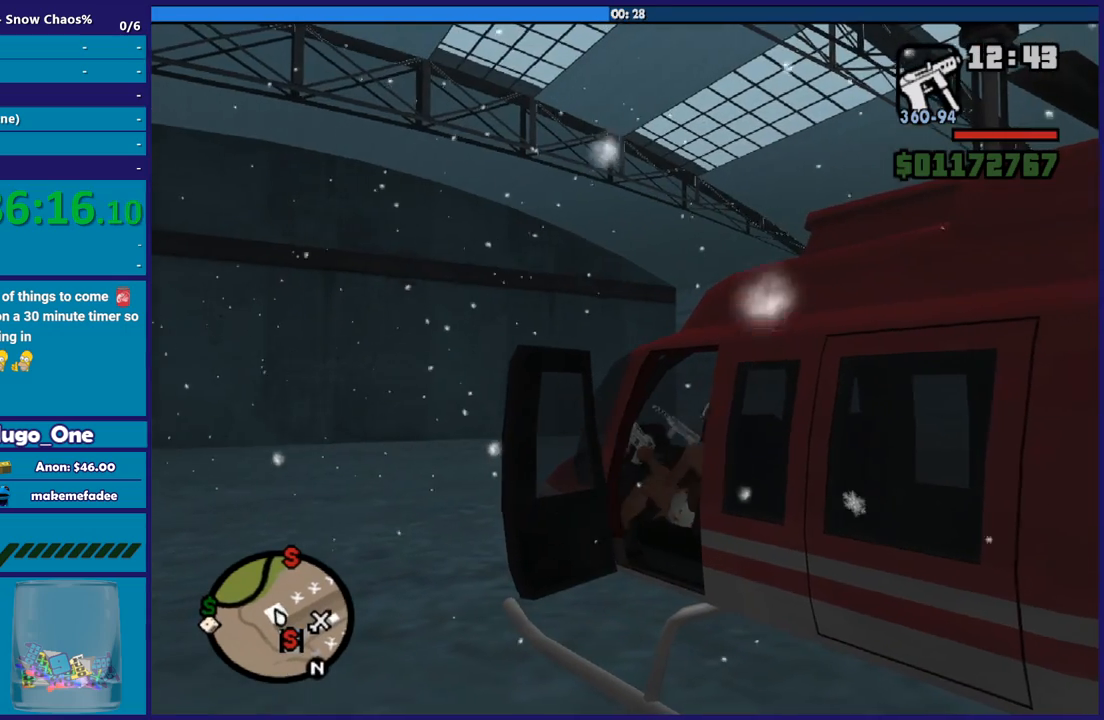
{"buttons": ["A", "R2"], "left_stick": "center", "right_stick": "center", "events": []}
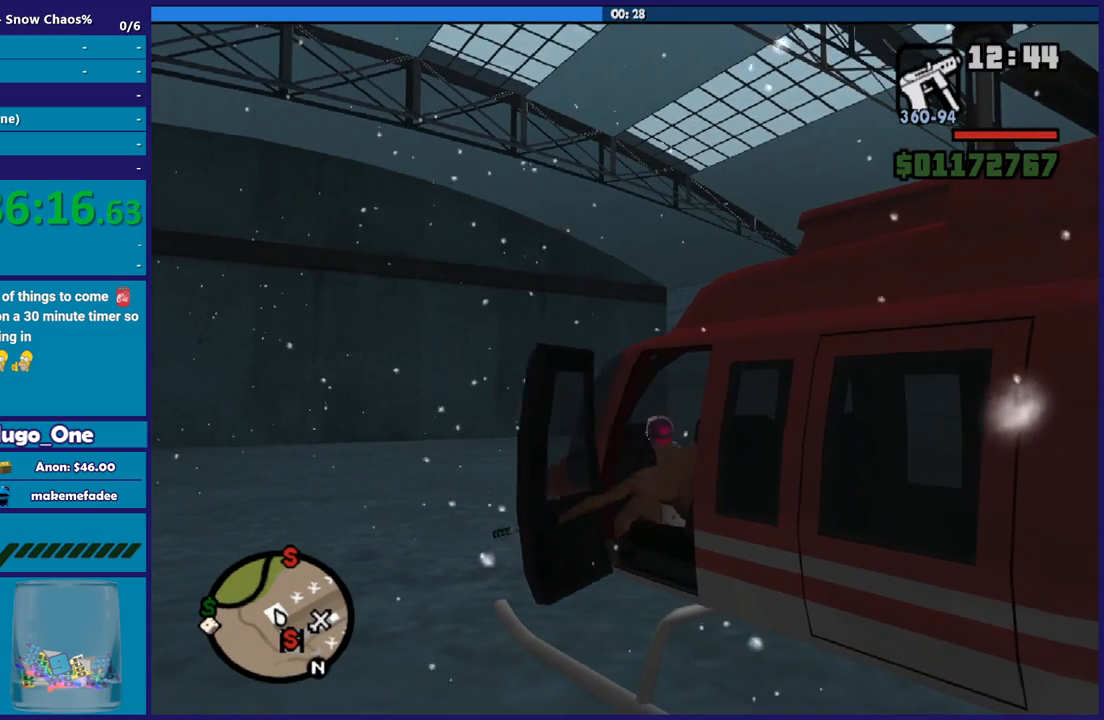
{"buttons": ["R2"], "left_stick": "center", "right_stick": "center", "events": [[300, "A", "up"]]}
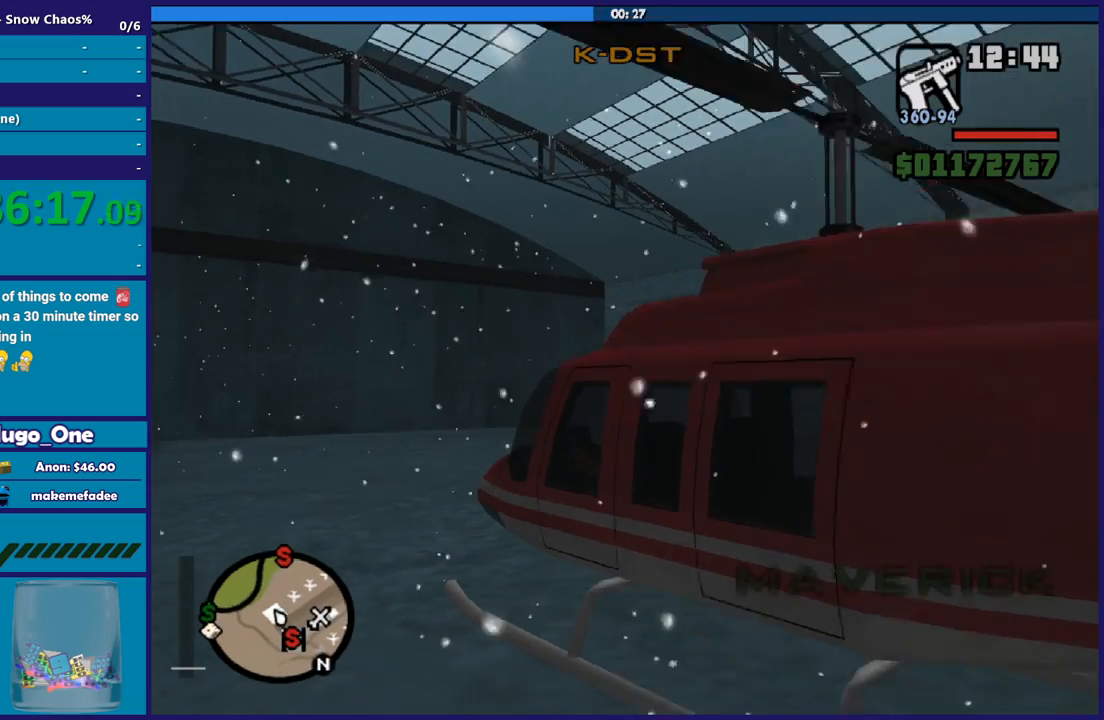
{"buttons": ["R2"], "left_stick": "center", "right_stick": "left", "events": [[66, "right_stick", "down-left"], [367, "right_stick", "left"]]}
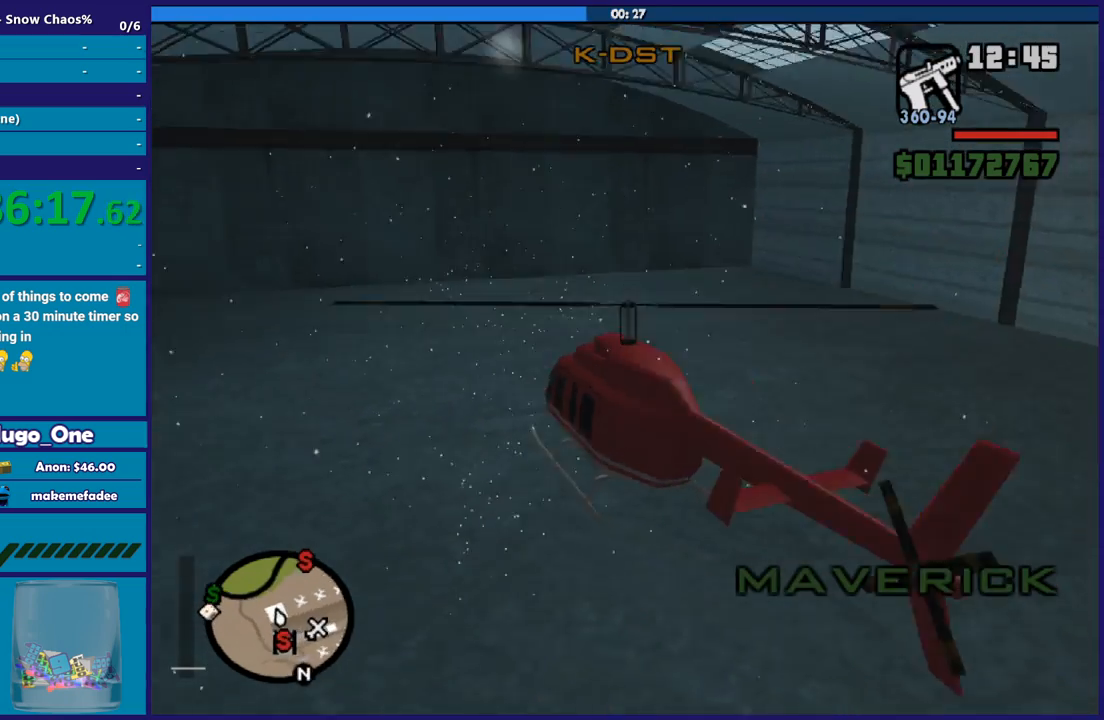
{"buttons": ["R2"], "left_stick": "center", "right_stick": "up-right", "events": [[134, "right_stick", "up-left"], [334, "right_stick", "center"], [501, "right_stick", "up-right"]]}
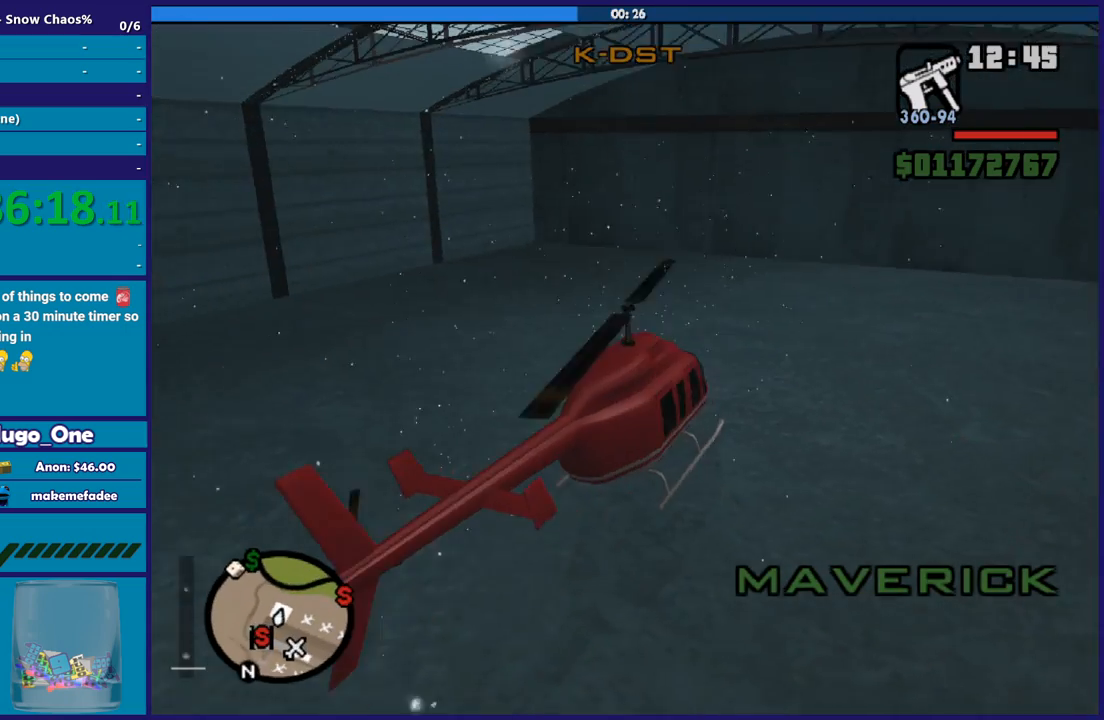
{"buttons": ["R2"], "left_stick": "center", "right_stick": "up-right", "events": [[233, "right_stick", "left"], [400, "right_stick", "up-right"]]}
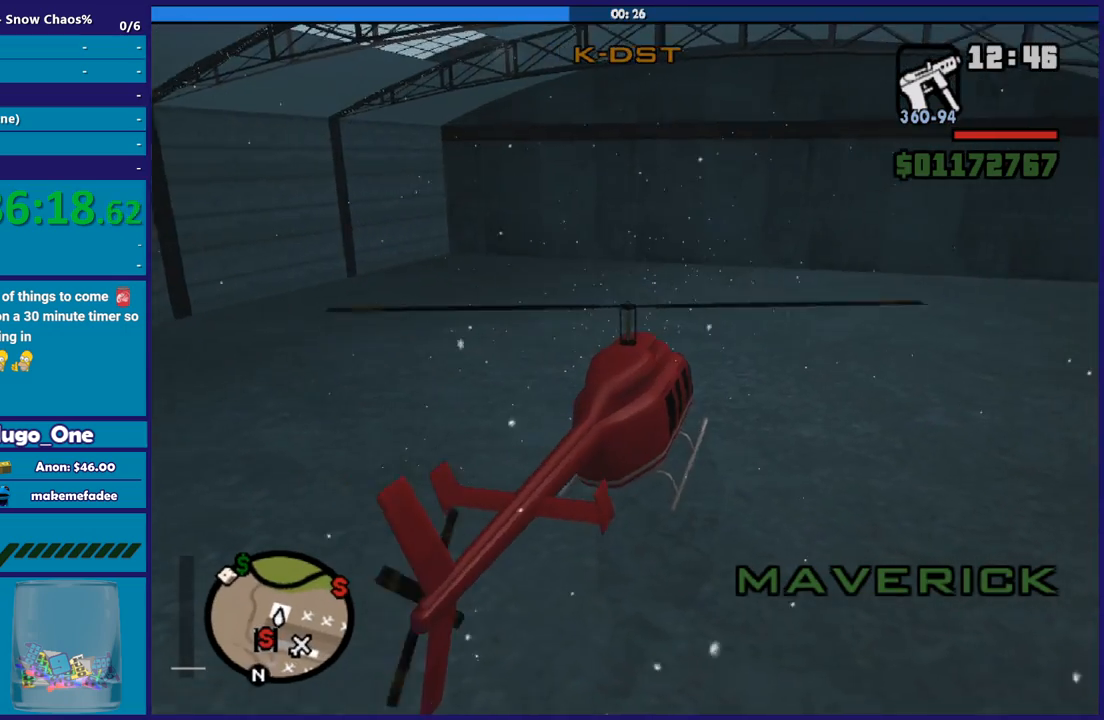
{"buttons": ["R2"], "left_stick": "center", "right_stick": "up-right", "events": [[67, "right_stick", "down-left"], [167, "right_stick", "up-right"], [334, "right_stick", "down-left"], [501, "right_stick", "up-right"]]}
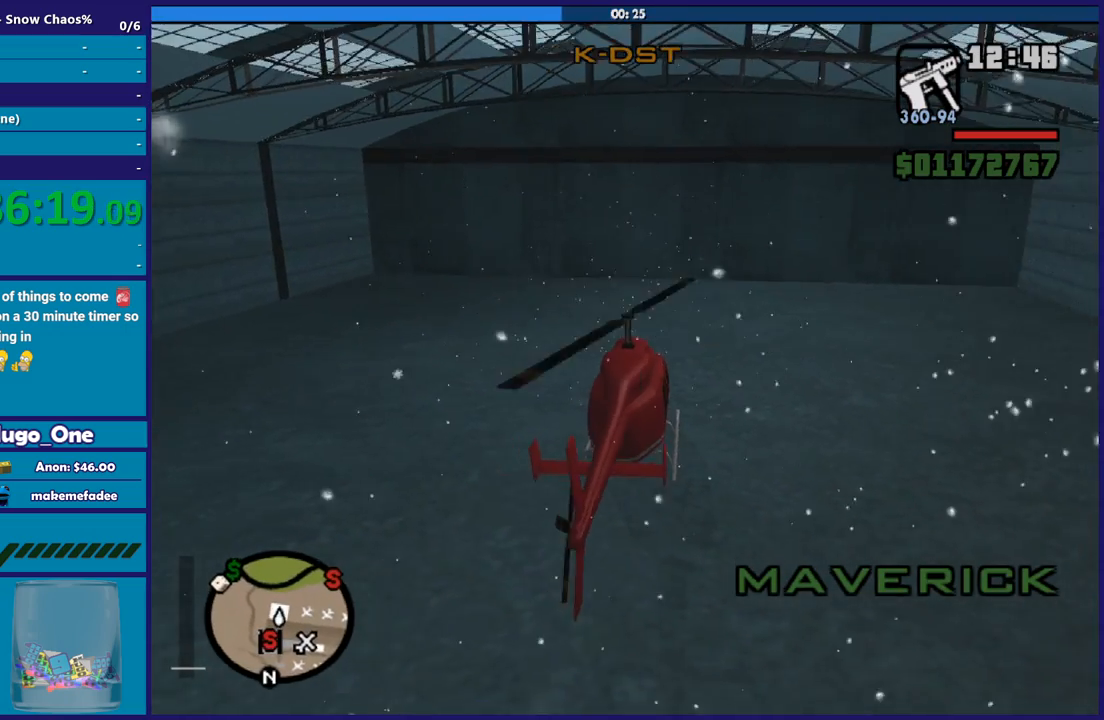
{"buttons": ["R2"], "left_stick": "center", "right_stick": "down-left", "events": [[133, "right_stick", "down-left"], [267, "right_stick", "up-right"], [467, "right_stick", "down-left"]]}
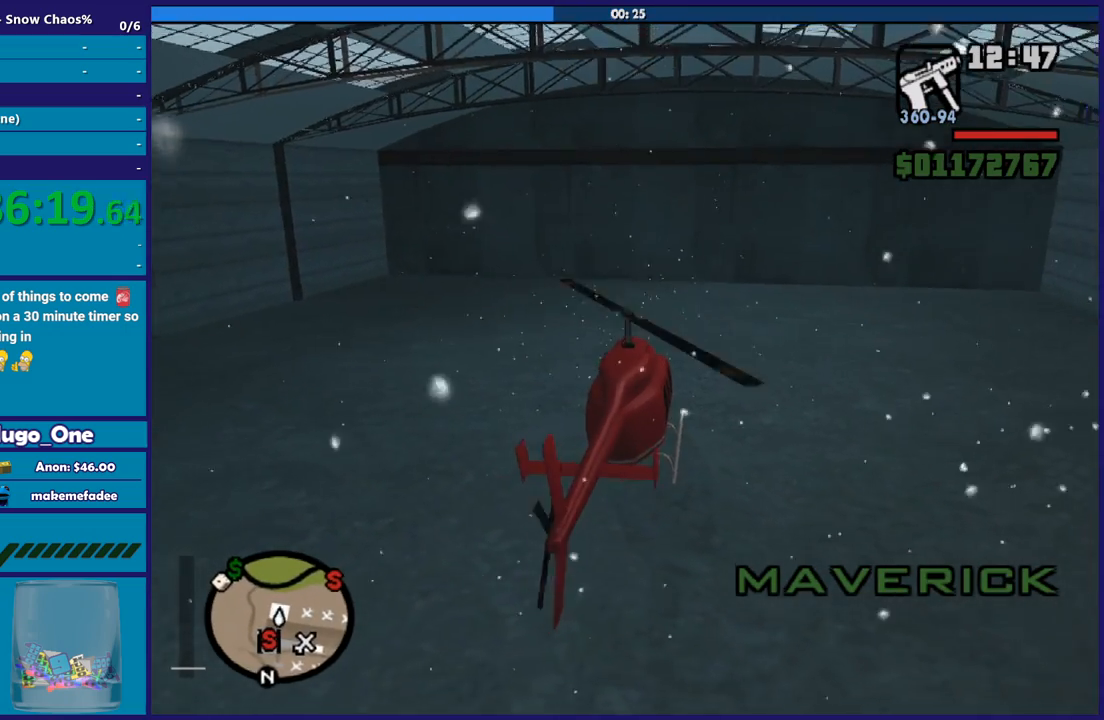
{"buttons": ["R2"], "left_stick": "center", "right_stick": "down-left", "events": [[100, "right_stick", "up"], [234, "right_stick", "down-left"], [367, "right_stick", "up"], [501, "right_stick", "down-left"]]}
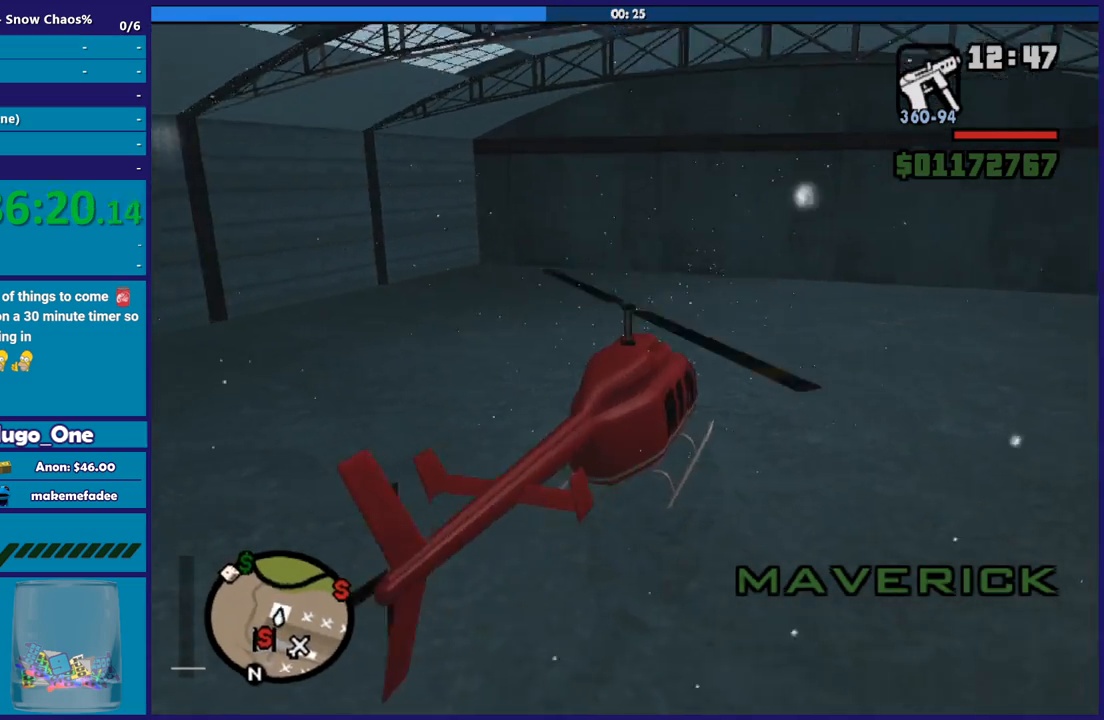
{"buttons": ["R2"], "left_stick": "center", "right_stick": "center", "events": [[133, "right_stick", "up"], [333, "right_stick", "center"]]}
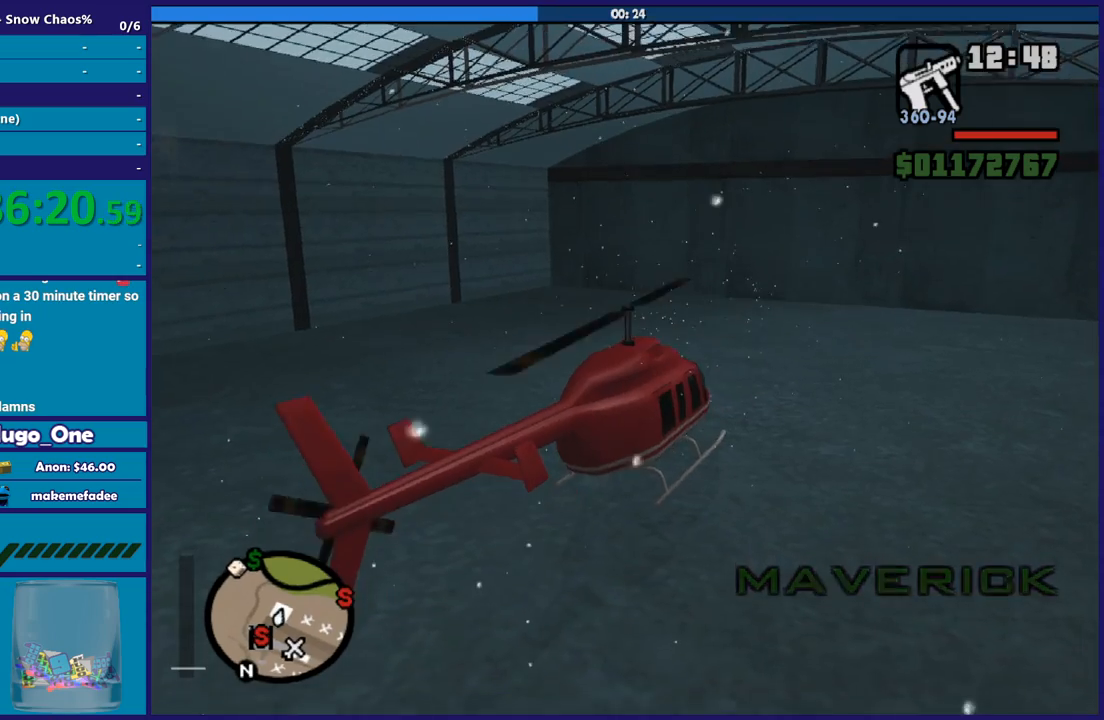
{"buttons": ["R2"], "left_stick": "down", "right_stick": "right", "events": [[67, "right_stick", "up-right"], [234, "right_stick", "right"], [367, "left_stick", "down"]]}
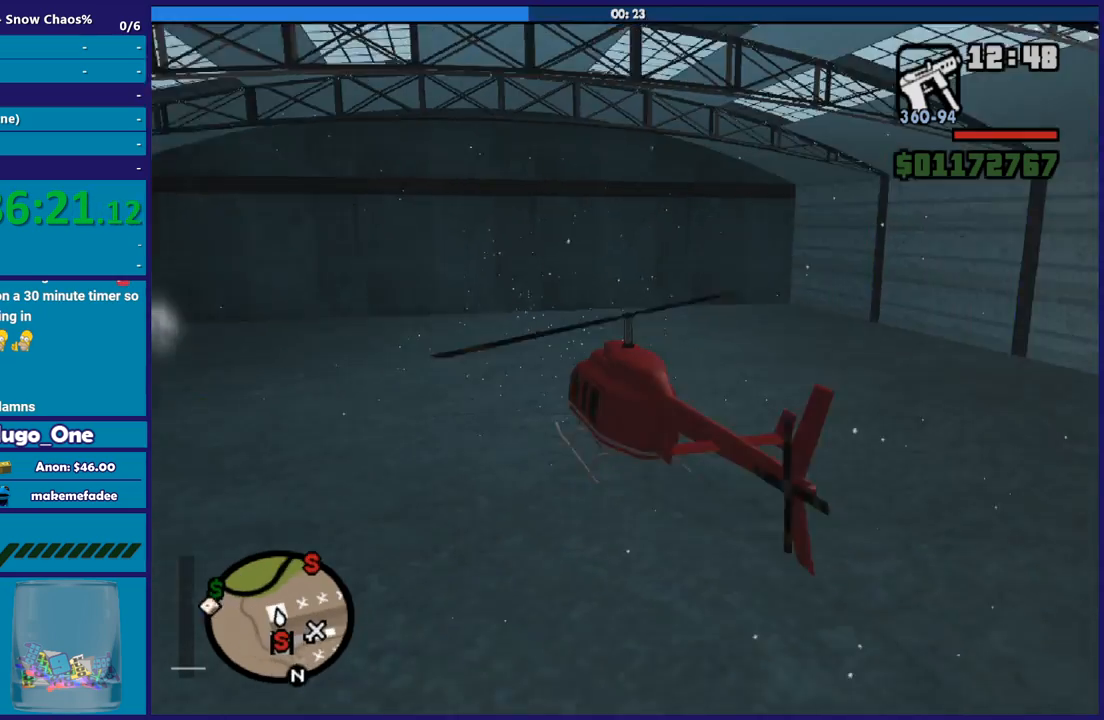
{"buttons": ["R2"], "left_stick": "down", "right_stick": "down-left", "events": [[100, "R2", "up"], [133, "right_stick", "down-right"], [233, "left_stick", "down-right"], [267, "right_stick", "down"], [333, "R2", "down"], [367, "left_stick", "down"], [433, "right_stick", "down-left"]]}
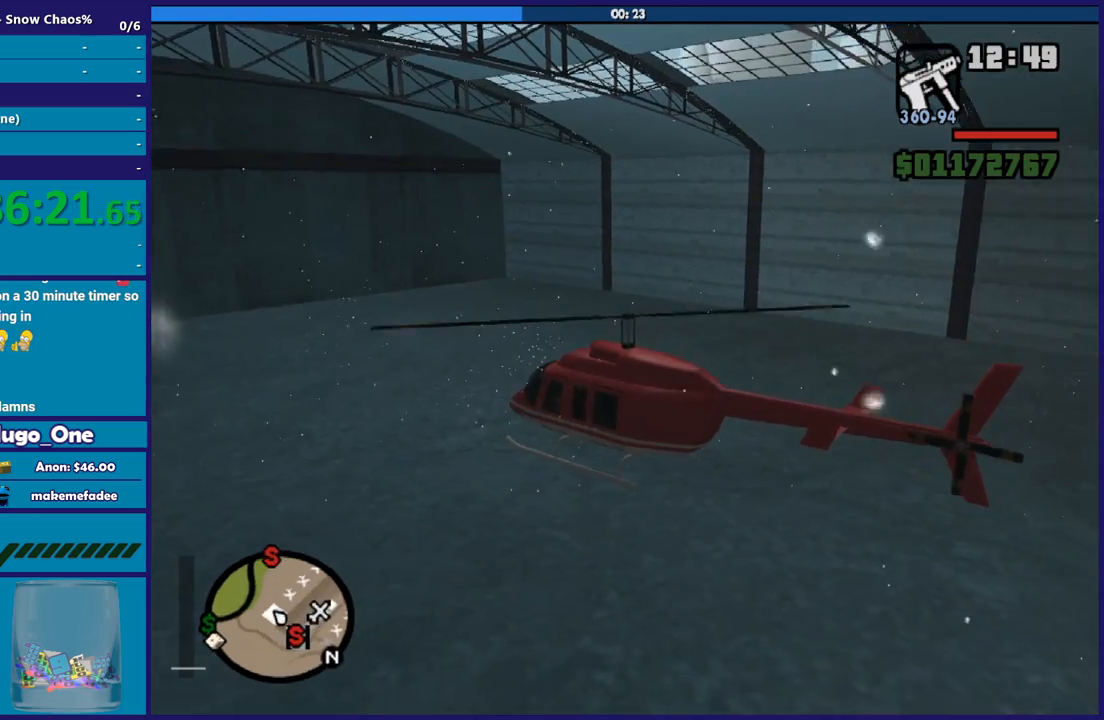
{"buttons": [], "left_stick": "down", "right_stick": "up-left", "events": [[67, "left_stick", "down-right"], [234, "R2", "up"], [267, "left_stick", "center"], [267, "right_stick", "left"], [467, "left_stick", "down"], [467, "right_stick", "up-left"]]}
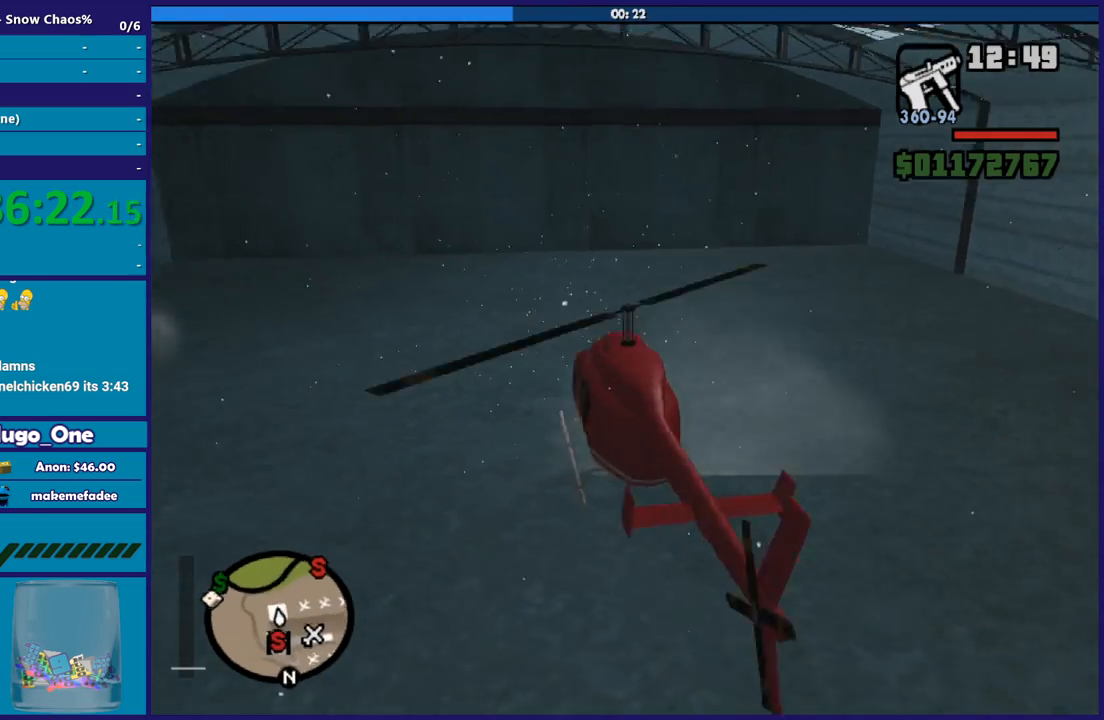
{"buttons": [], "left_stick": "down", "right_stick": "center", "events": [[166, "R2", "down"], [300, "R2", "up"], [367, "right_stick", "center"]]}